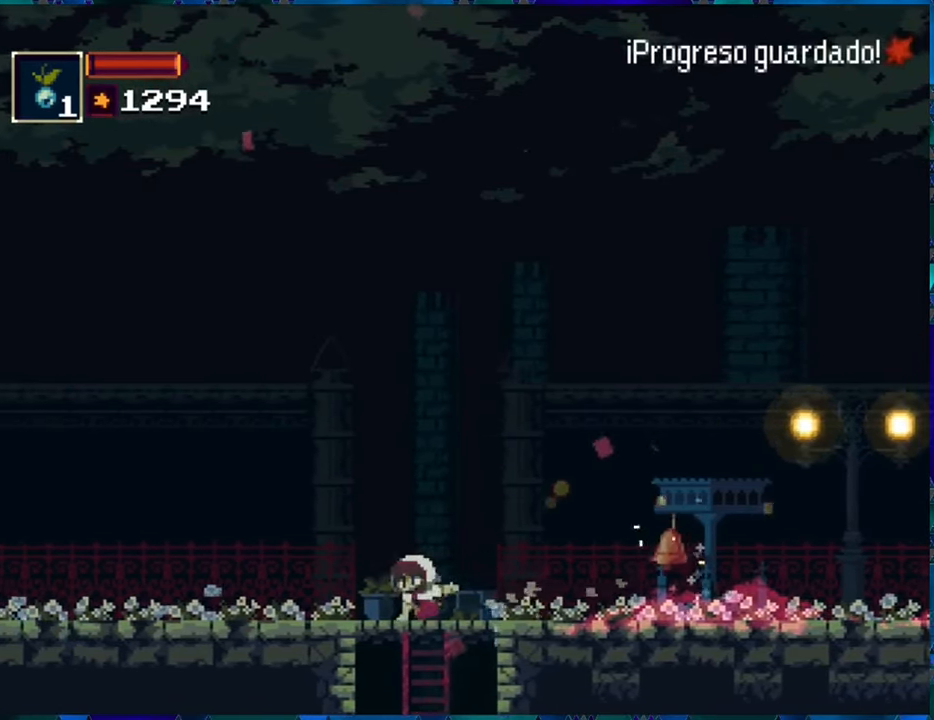
Gameplay with a controller (Nintendo layout); each line is a JSON object with the inputs held at the frame after it. "events" lists button and stick changes between this image and that frame as [ms after this image, input, new state], when the widget could be followed in between. Not read: L3 R3.
{"buttons": ["DPAD_DOWN"], "left_stick": "center", "right_stick": "center", "events": []}
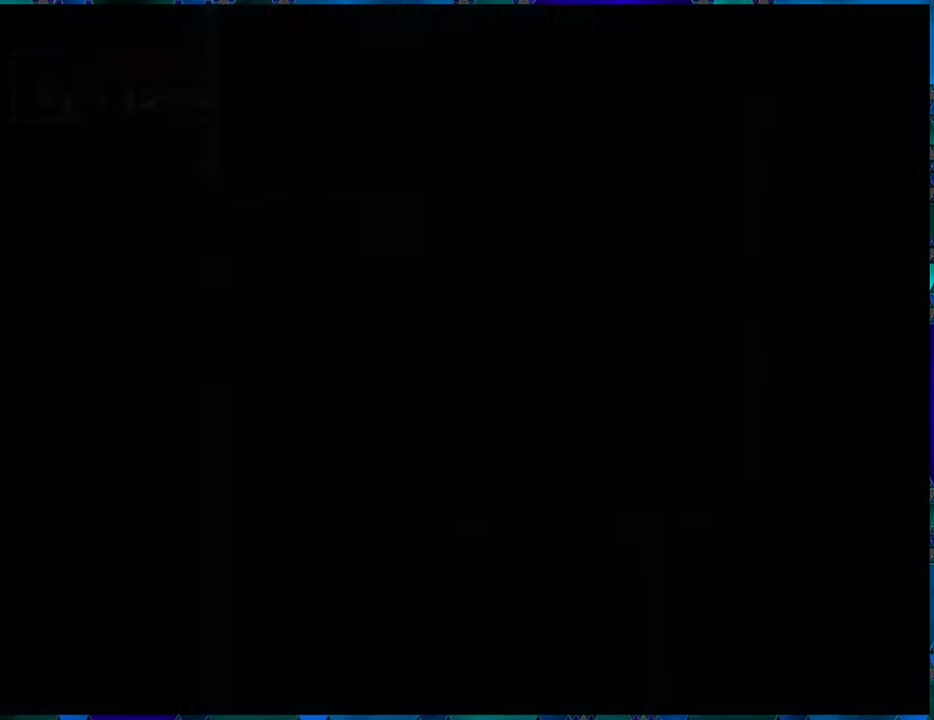
{"buttons": [], "left_stick": "center", "right_stick": "center", "events": [[233, "DPAD_DOWN", "up"]]}
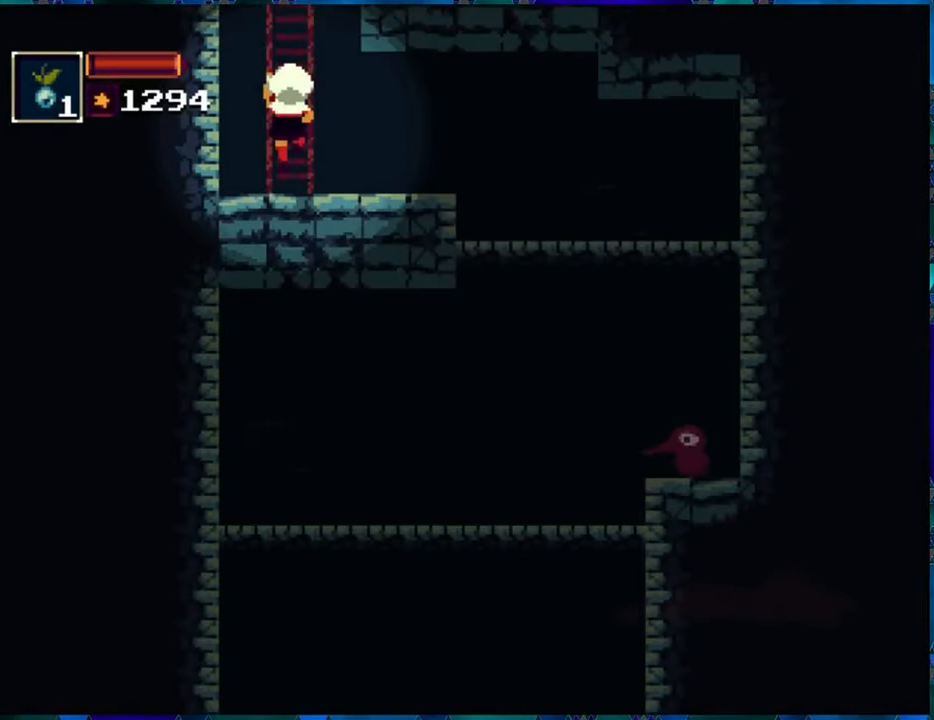
{"buttons": ["DPAD_RIGHT"], "left_stick": "center", "right_stick": "center", "events": [[133, "DPAD_RIGHT", "down"], [350, "B", "down"], [417, "B", "up"]]}
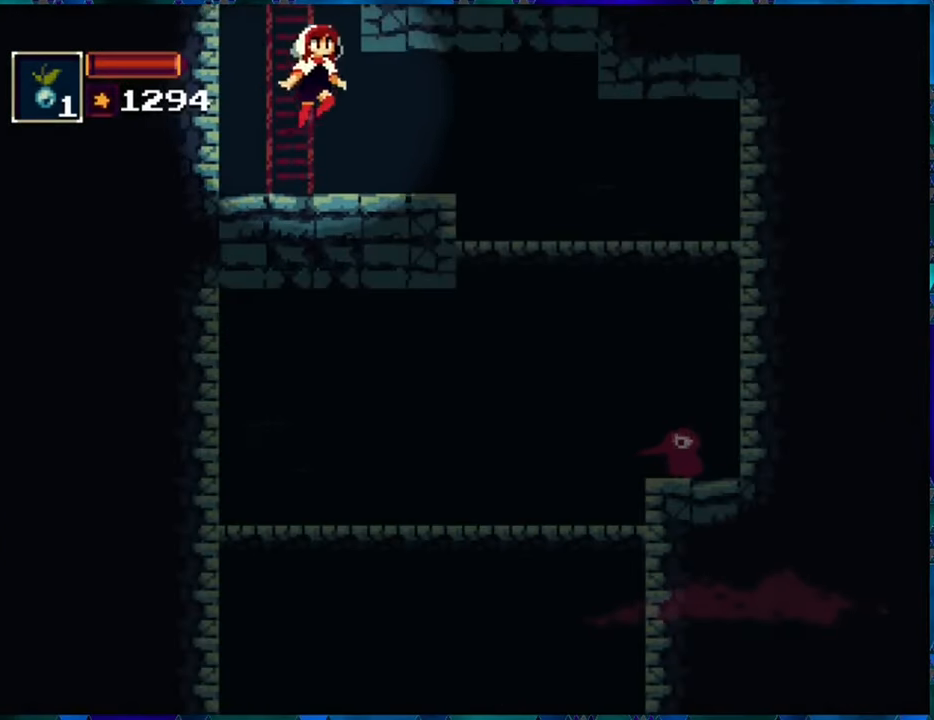
{"buttons": [], "left_stick": "center", "right_stick": "center", "events": [[433, "DPAD_RIGHT", "up"]]}
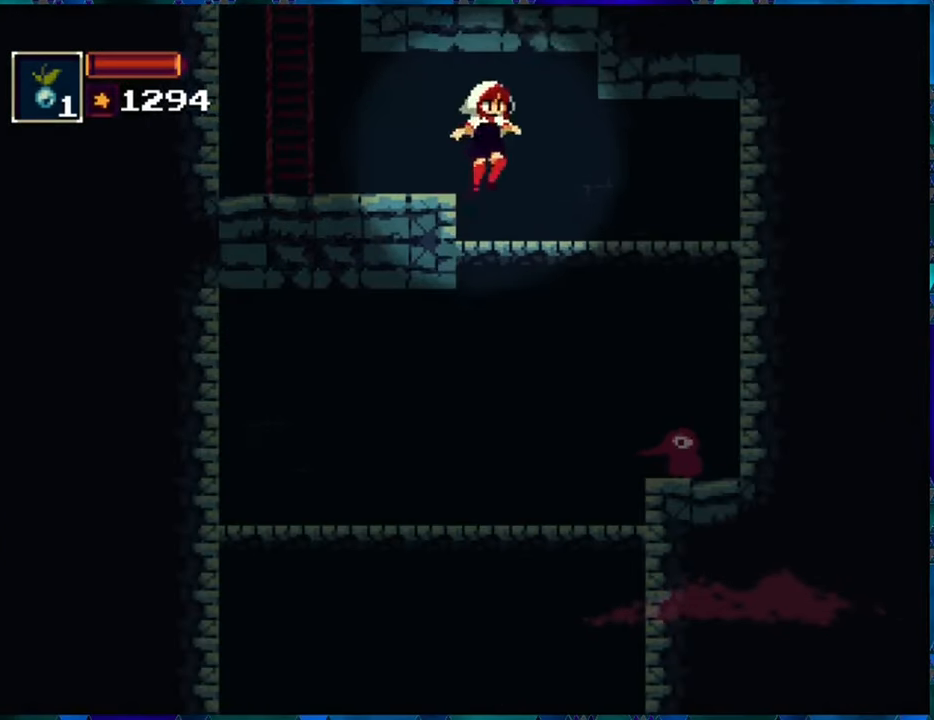
{"buttons": ["DPAD_DOWN"], "left_stick": "center", "right_stick": "center", "events": [[233, "DPAD_DOWN", "down"], [350, "B", "down"], [433, "B", "up"]]}
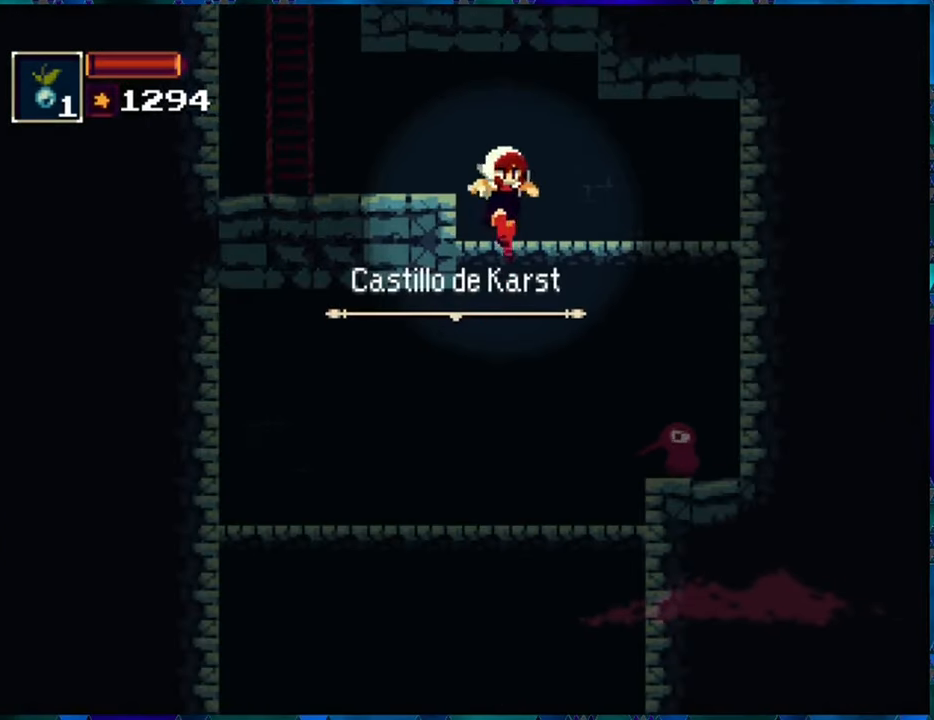
{"buttons": ["R1"], "left_stick": "center", "right_stick": "center", "events": [[17, "DPAD_DOWN", "up"], [450, "R1", "down"]]}
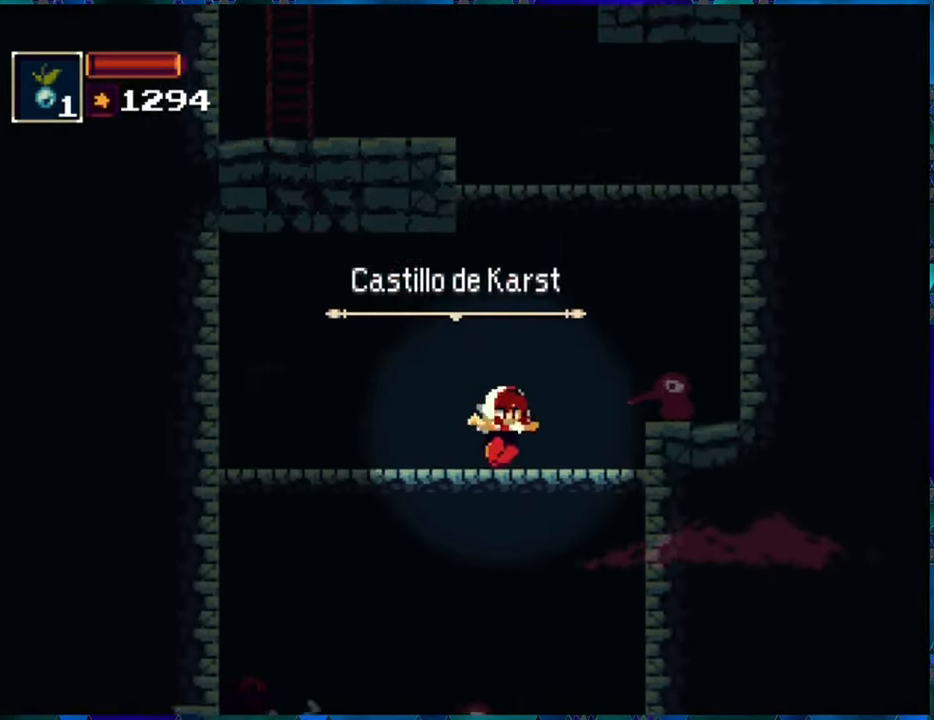
{"buttons": [], "left_stick": "center", "right_stick": "center", "events": [[17, "R1", "up"], [100, "R1", "down"], [200, "R1", "up"], [267, "R1", "down"], [350, "R1", "up"], [417, "R1", "down"], [484, "R1", "up"]]}
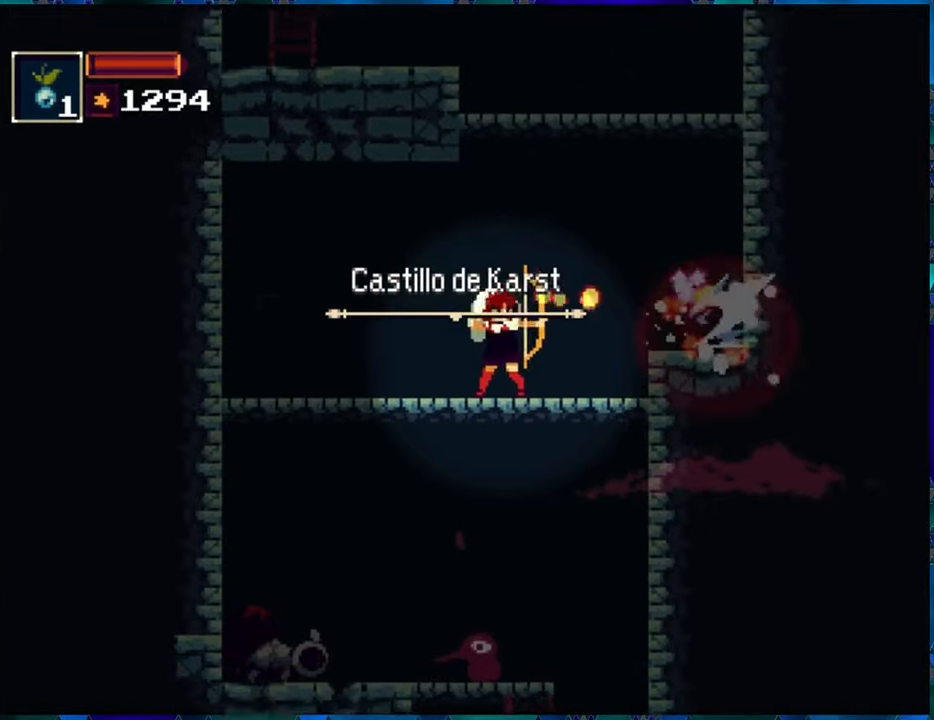
{"buttons": ["R1"], "left_stick": "center", "right_stick": "center", "events": [[84, "R1", "down"], [150, "R1", "up"], [400, "R1", "down"]]}
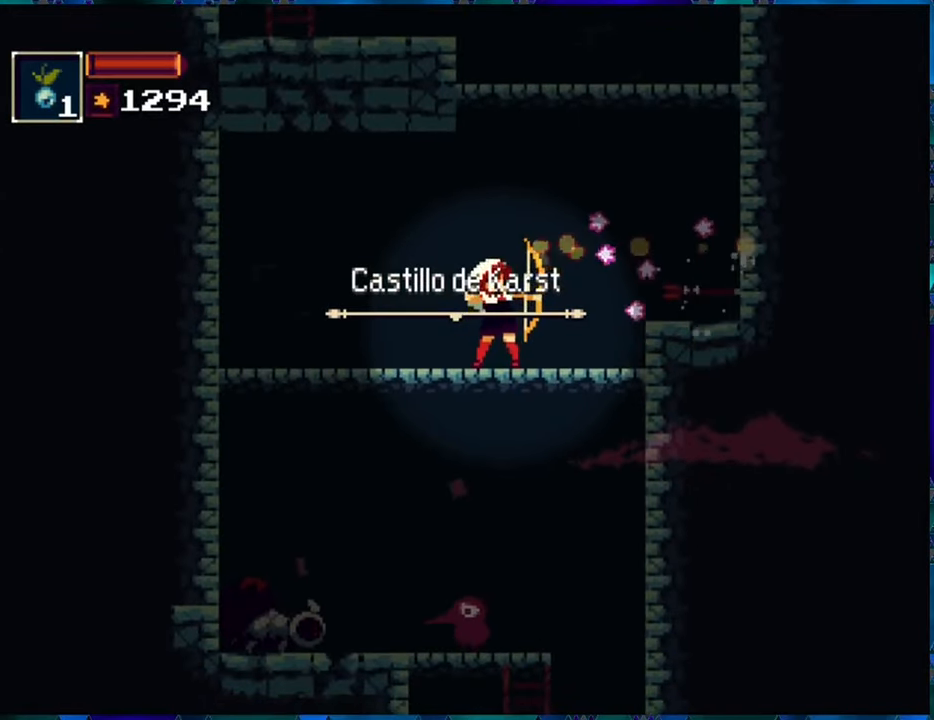
{"buttons": ["R1", "DPAD_RIGHT"], "left_stick": "center", "right_stick": "center", "events": [[217, "DPAD_RIGHT", "down"]]}
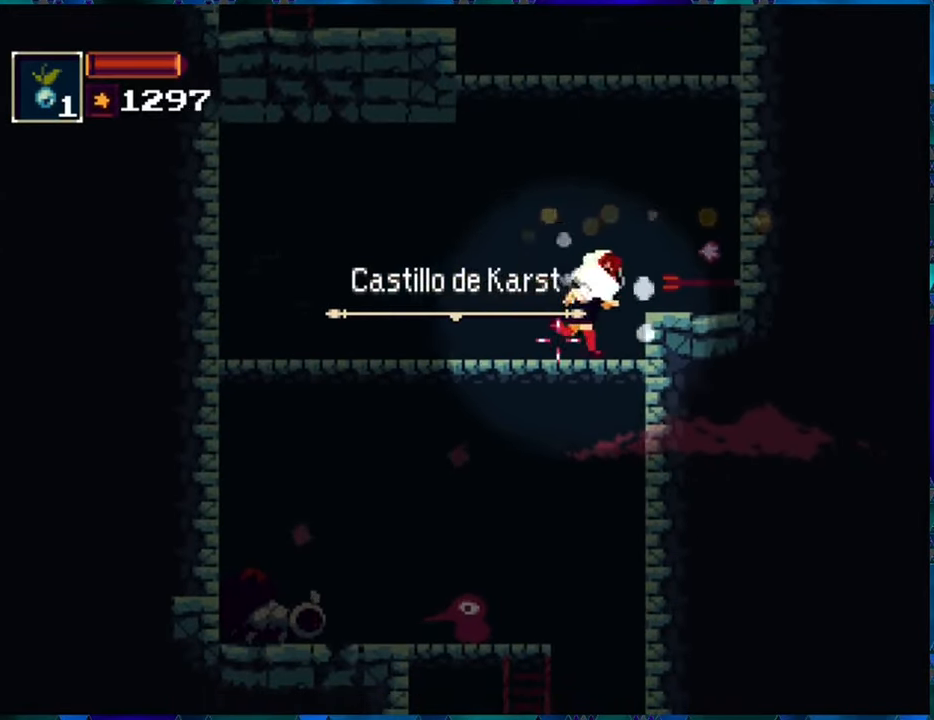
{"buttons": ["R1"], "left_stick": "center", "right_stick": "center", "events": [[17, "DPAD_RIGHT", "up"], [250, "DPAD_LEFT", "down"], [350, "DPAD_LEFT", "up"]]}
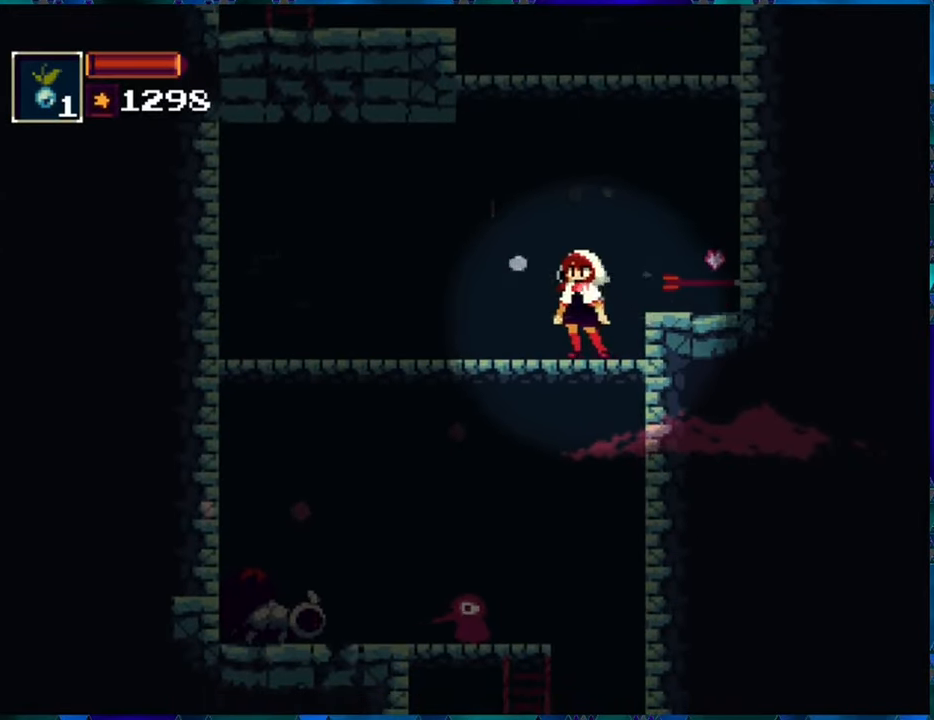
{"buttons": ["R1", "DPAD_RIGHT"], "left_stick": "center", "right_stick": "center", "events": [[500, "DPAD_RIGHT", "down"]]}
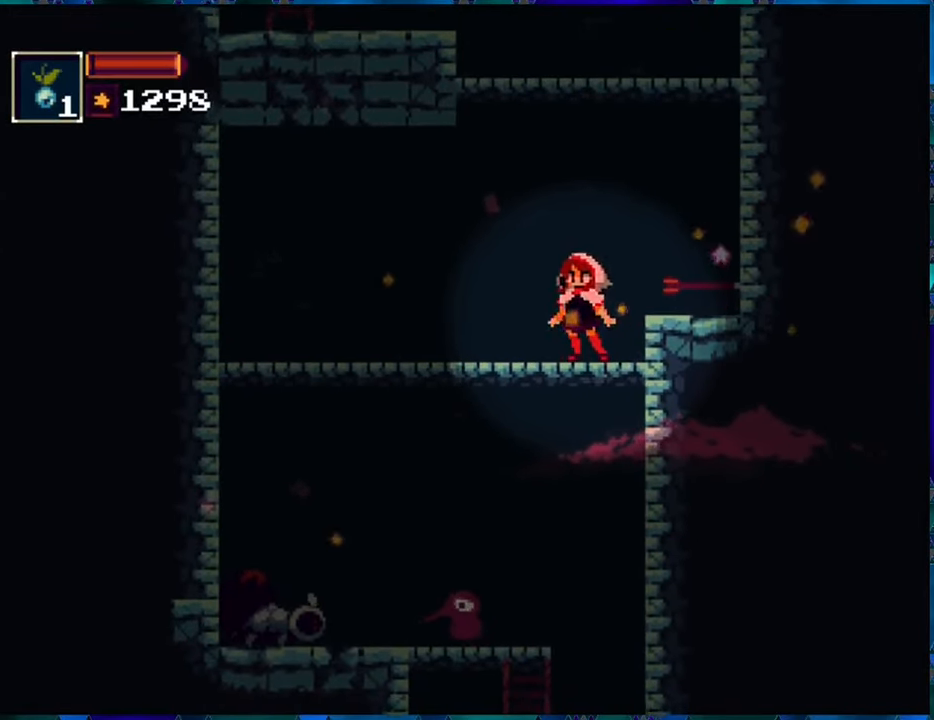
{"buttons": ["R1", "DPAD_DOWN"], "left_stick": "center", "right_stick": "center", "events": [[50, "DPAD_RIGHT", "up"], [184, "DPAD_LEFT", "down"], [300, "DPAD_LEFT", "up"], [467, "DPAD_DOWN", "down"]]}
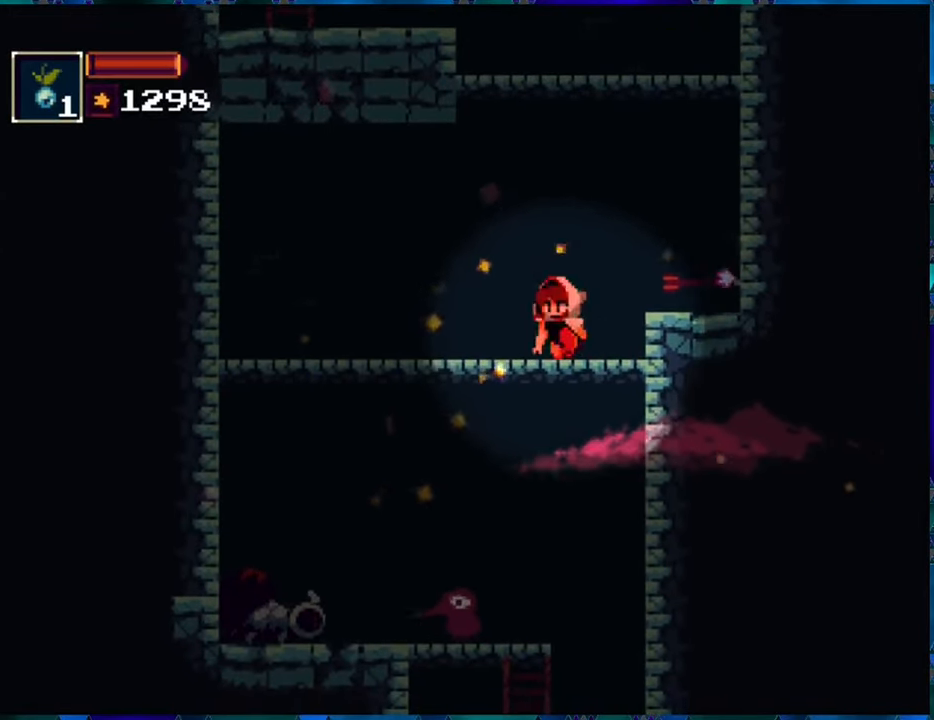
{"buttons": ["R1"], "left_stick": "center", "right_stick": "center", "events": [[34, "B", "down"], [117, "B", "up"], [200, "DPAD_DOWN", "up"]]}
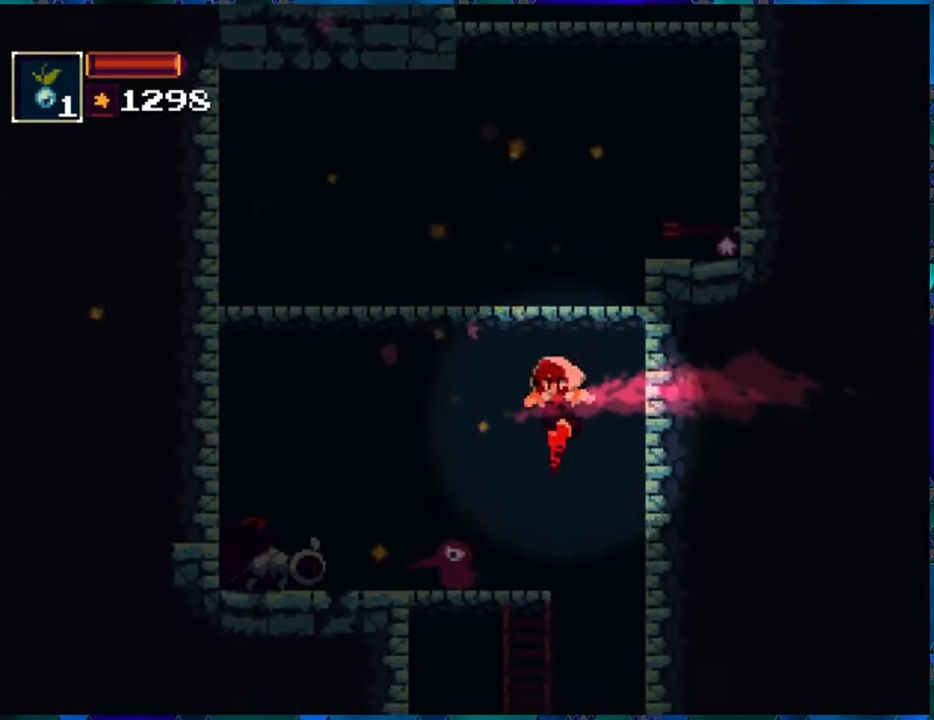
{"buttons": ["DPAD_DOWN"], "left_stick": "center", "right_stick": "center", "events": [[284, "DPAD_DOWN", "down"], [317, "R1", "up"], [400, "DPAD_DOWN", "up"], [400, "R1", "down"], [500, "DPAD_DOWN", "down"], [500, "R1", "up"]]}
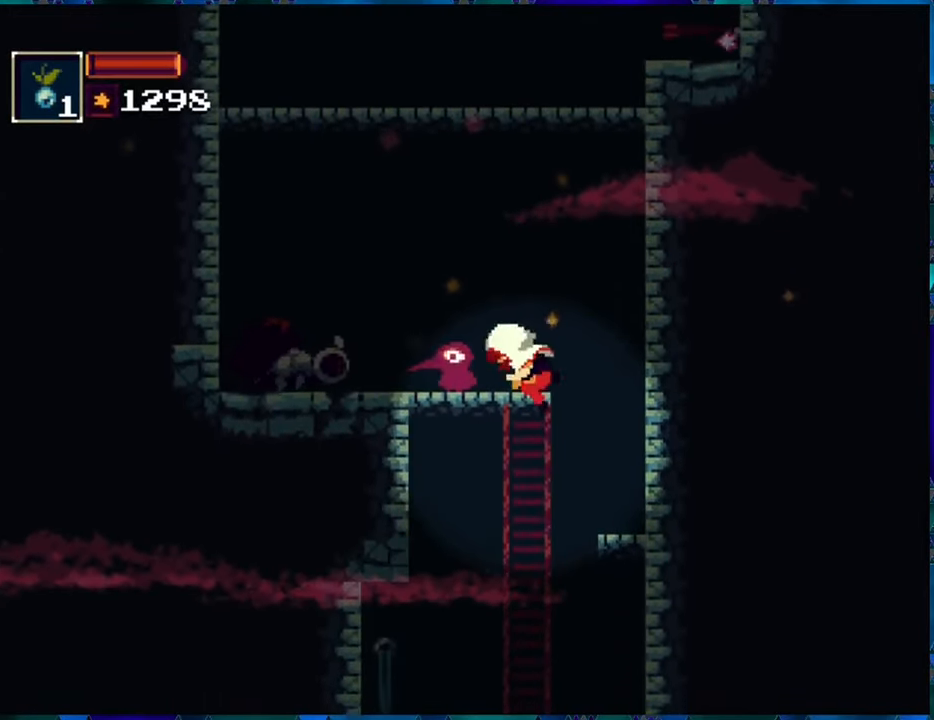
{"buttons": ["DPAD_DOWN"], "left_stick": "center", "right_stick": "center", "events": [[84, "R1", "down"], [167, "DPAD_DOWN", "up"], [167, "R1", "up"], [234, "R1", "down"], [334, "R1", "up"], [500, "DPAD_DOWN", "down"]]}
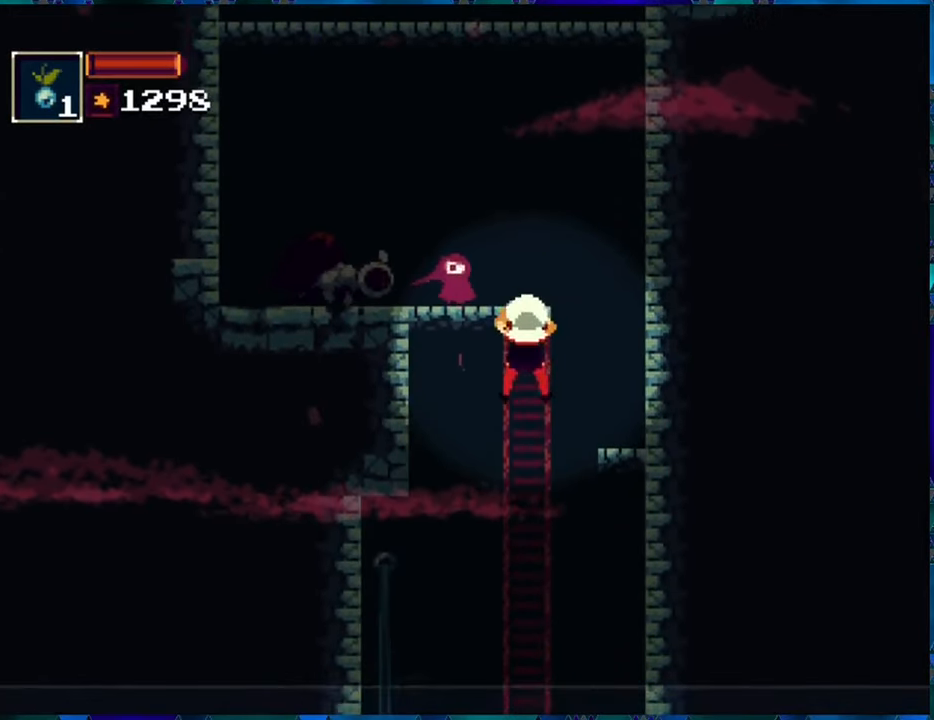
{"buttons": ["DPAD_DOWN"], "left_stick": "center", "right_stick": "center", "events": []}
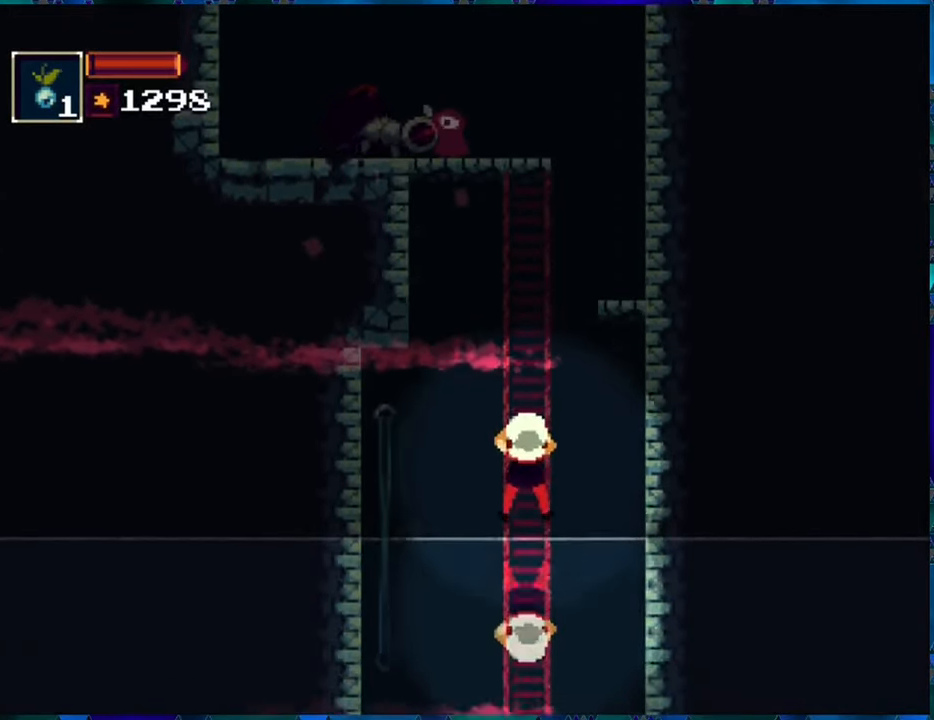
{"buttons": ["DPAD_DOWN"], "left_stick": "center", "right_stick": "center", "events": []}
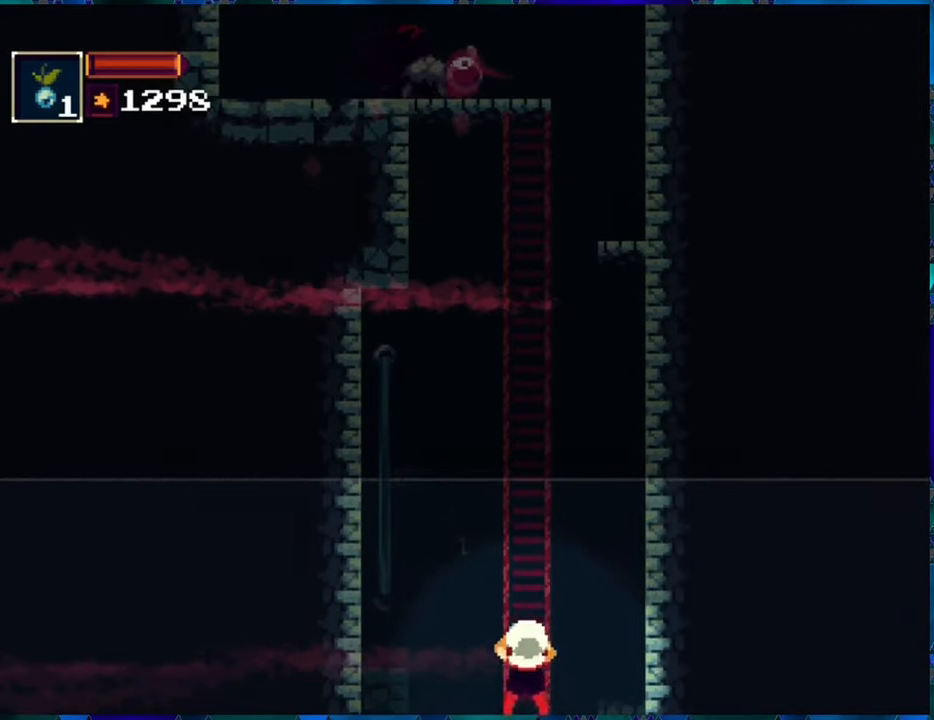
{"buttons": [], "left_stick": "center", "right_stick": "center", "events": [[316, "DPAD_DOWN", "up"]]}
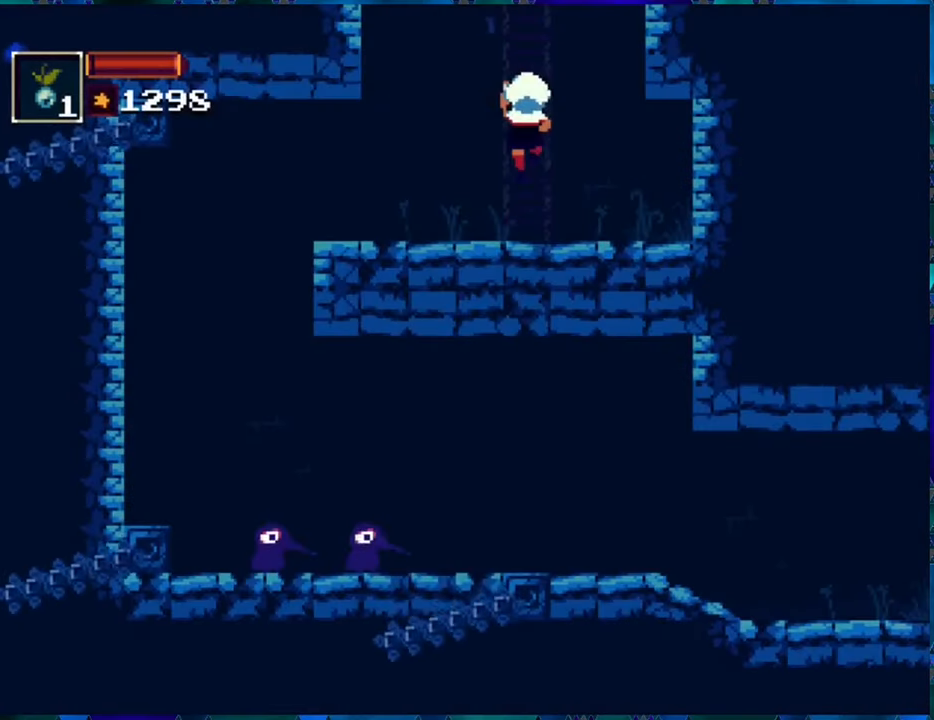
{"buttons": [], "left_stick": "center", "right_stick": "center", "events": [[150, "DPAD_DOWN", "down"], [433, "DPAD_DOWN", "up"]]}
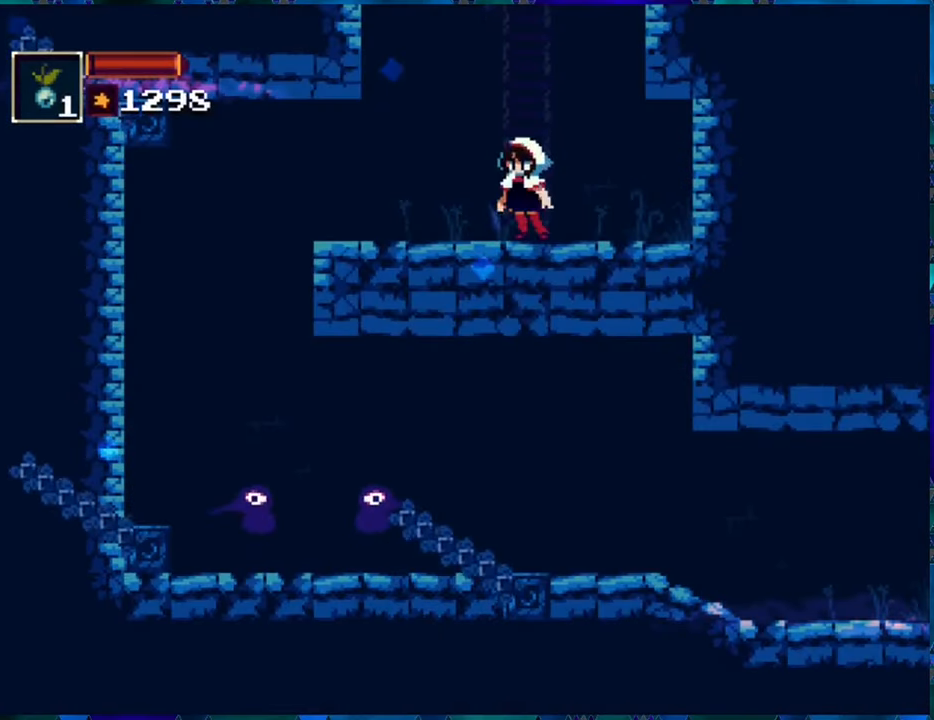
{"buttons": [], "left_stick": "center", "right_stick": "center", "events": [[133, "DPAD_LEFT", "down"], [466, "DPAD_LEFT", "up"]]}
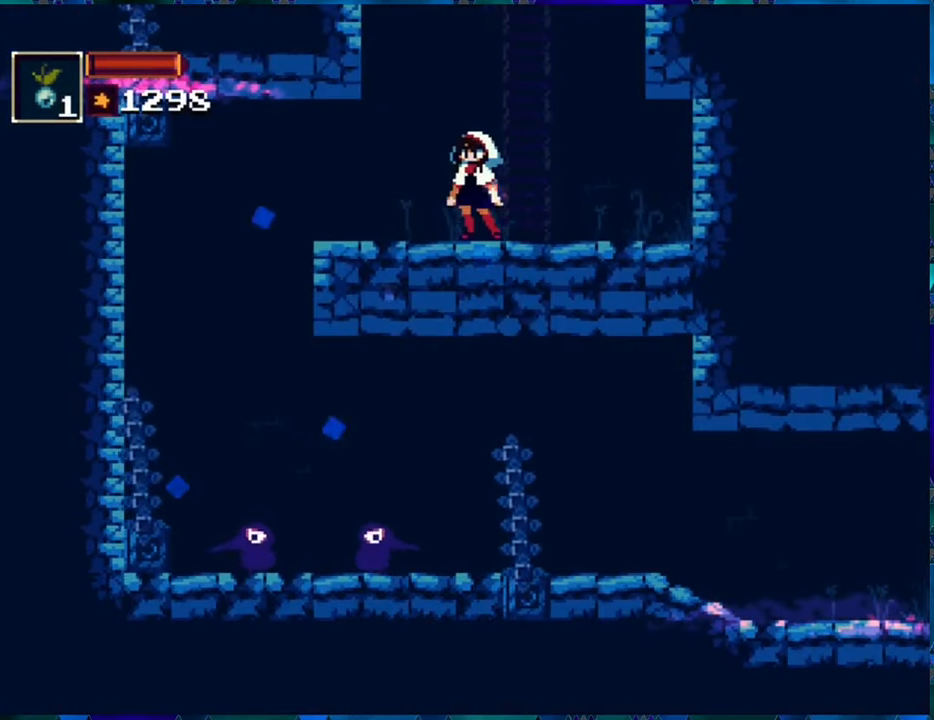
{"buttons": [], "left_stick": "center", "right_stick": "center", "events": []}
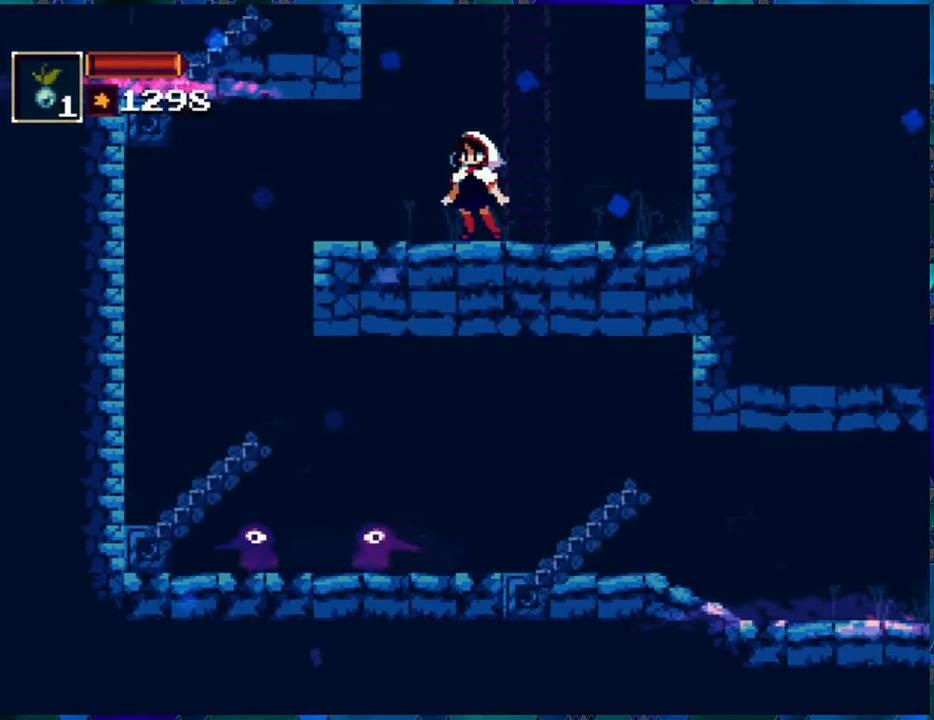
{"buttons": [], "left_stick": "center", "right_stick": "center", "events": []}
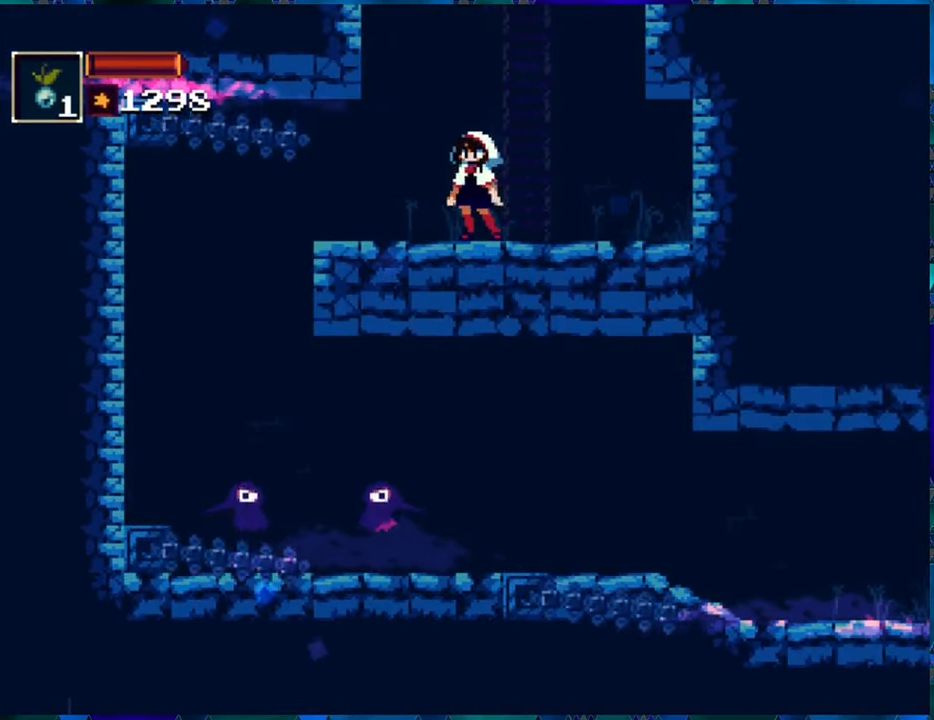
{"buttons": ["DPAD_LEFT"], "left_stick": "center", "right_stick": "center", "events": [[133, "DPAD_LEFT", "down"]]}
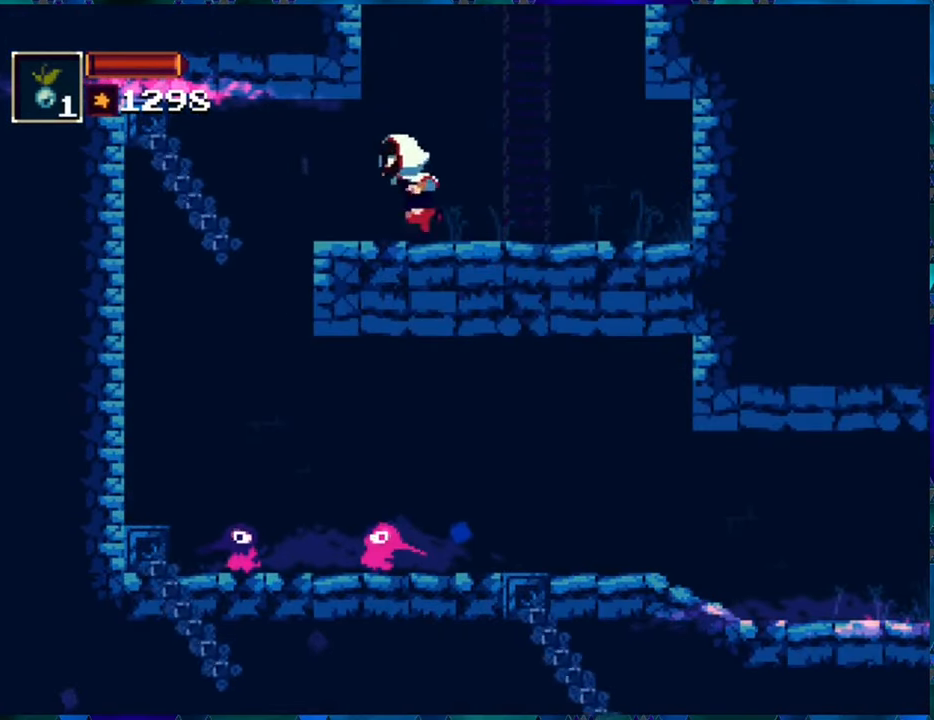
{"buttons": ["DPAD_LEFT"], "left_stick": "center", "right_stick": "center", "events": []}
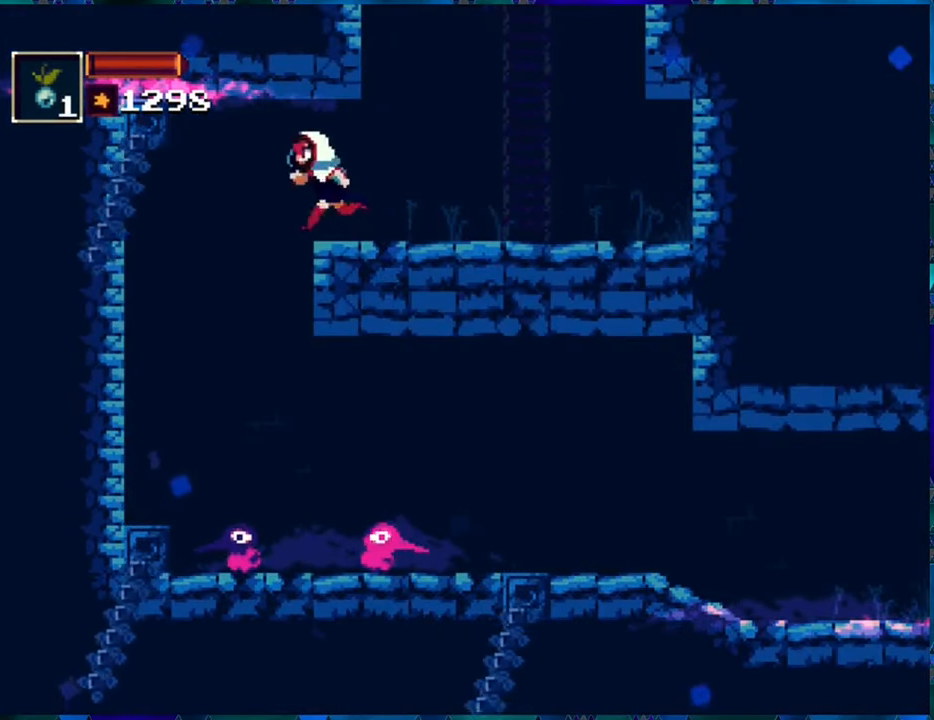
{"buttons": [], "left_stick": "center", "right_stick": "center", "events": [[383, "DPAD_LEFT", "up"]]}
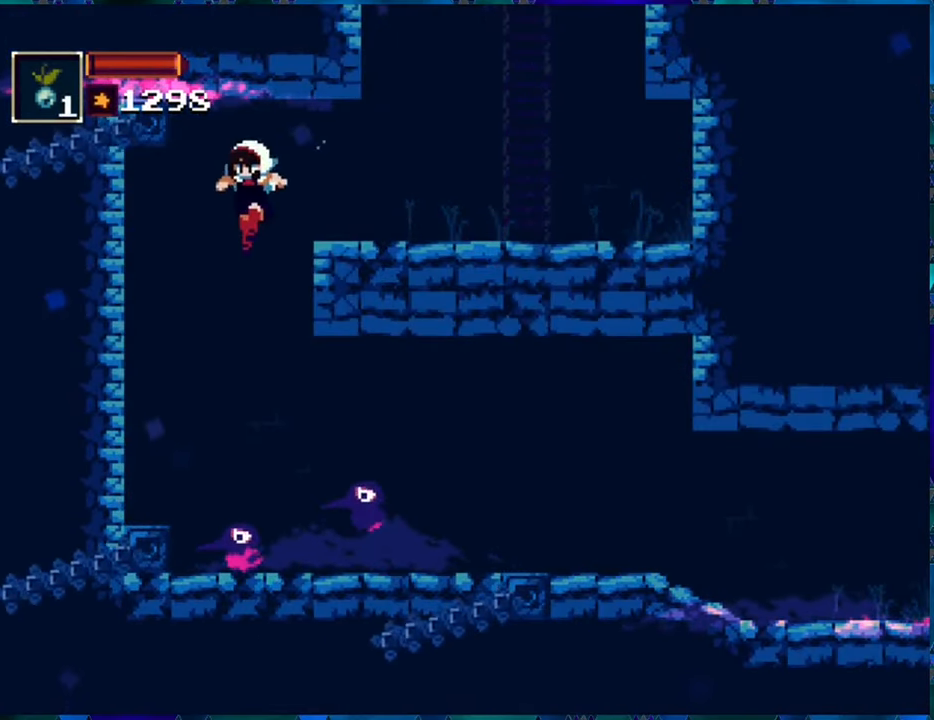
{"buttons": [], "left_stick": "center", "right_stick": "center", "events": [[383, "B", "down"], [466, "B", "up"]]}
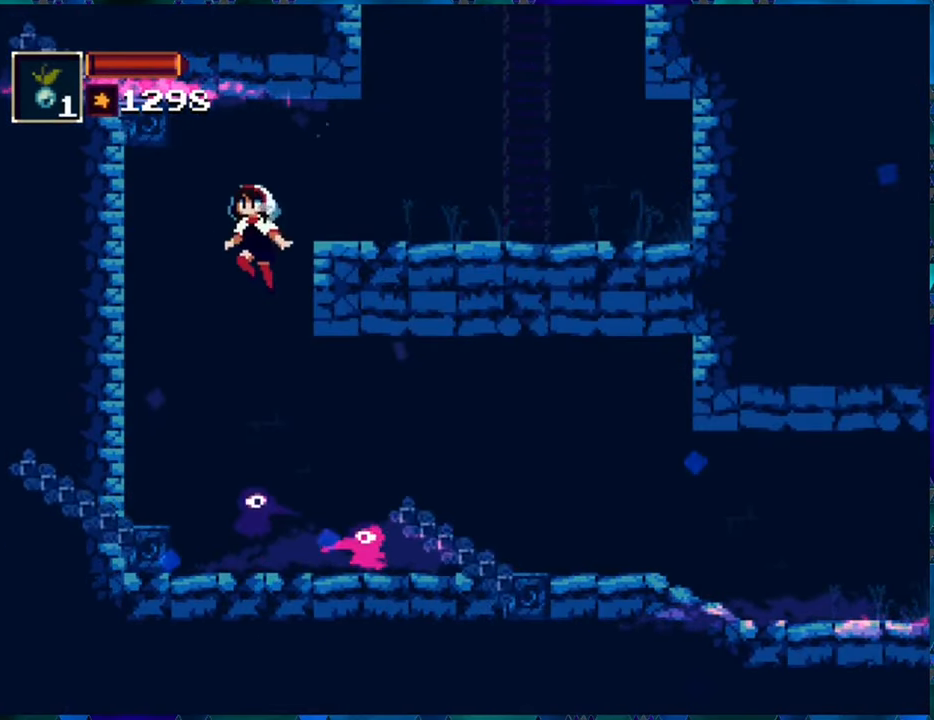
{"buttons": [], "left_stick": "center", "right_stick": "center", "events": []}